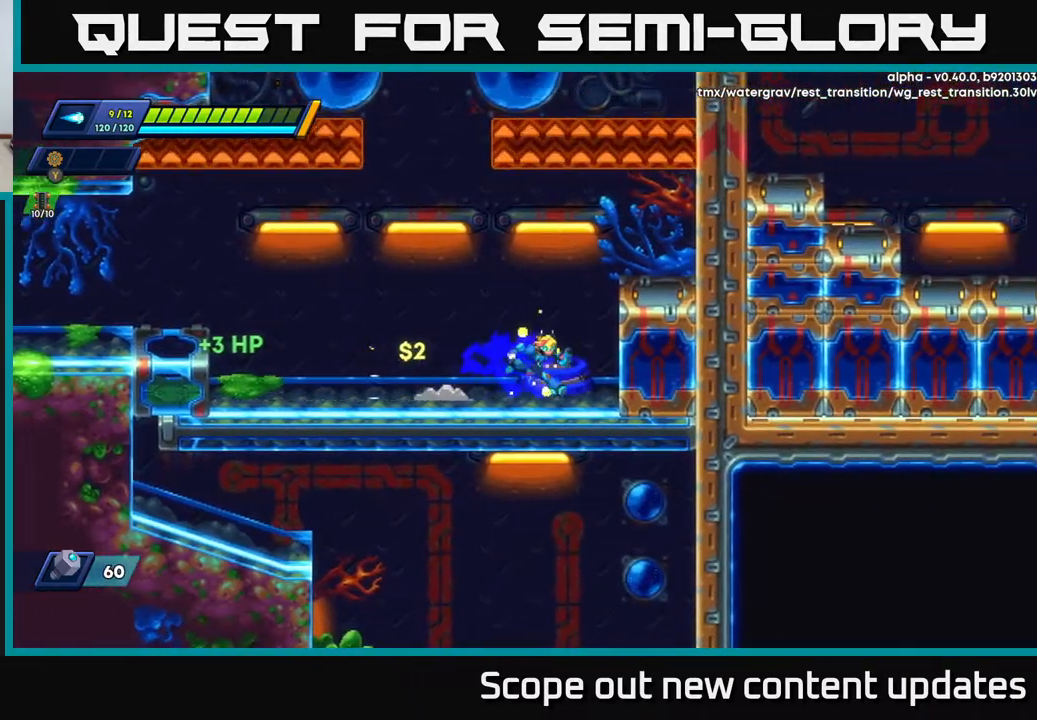
Gameplay with a controller (Xbox layout); each line is a JSON object with the inputs held at the frame after it. "events" lists button and stick changes between this image and that frame as [ms after this image, input, new state], when the widget could be followed in between.
{"buttons": ["B"], "left_stick": "center", "right_stick": "center", "events": [[50, "R2", "up"], [67, "DPAD_RIGHT", "up"], [450, "B", "down"]]}
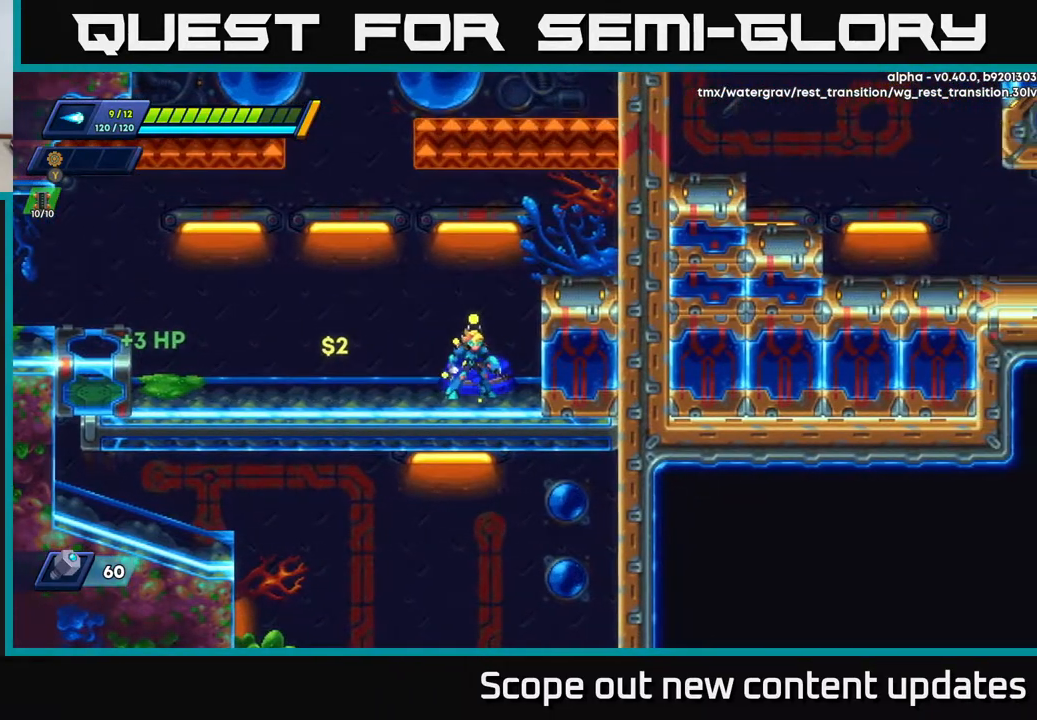
{"buttons": [], "left_stick": "center", "right_stick": "center", "events": [[33, "B", "up"], [267, "DPAD_RIGHT", "down"], [350, "DPAD_RIGHT", "up"]]}
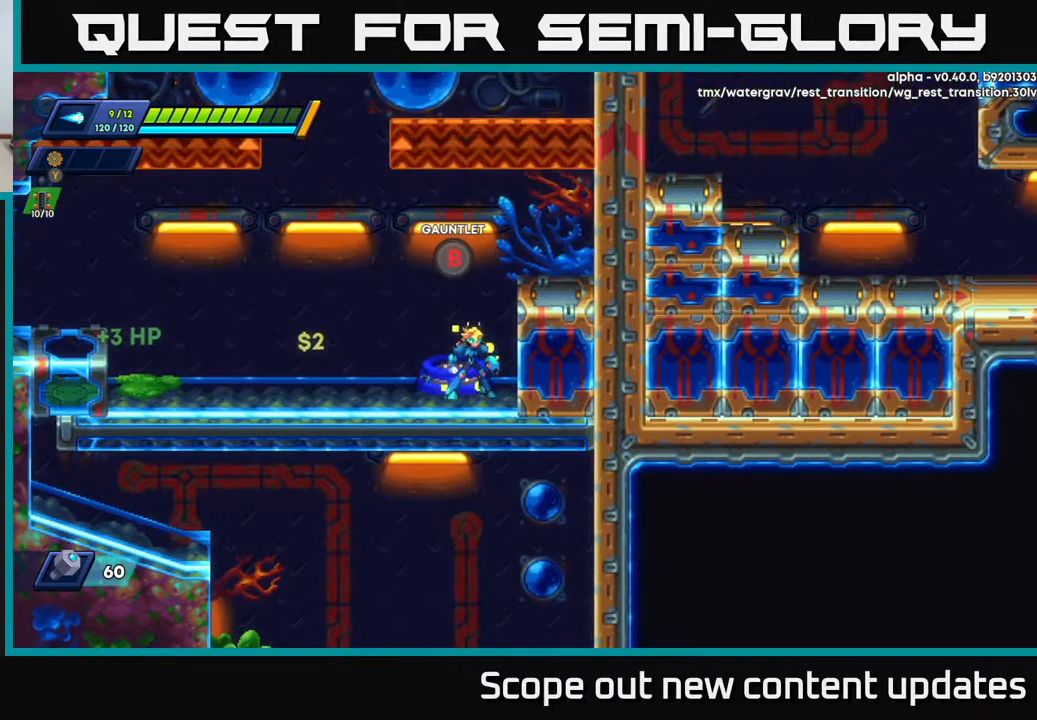
{"buttons": [], "left_stick": "center", "right_stick": "center", "events": [[83, "B", "down"], [167, "B", "up"]]}
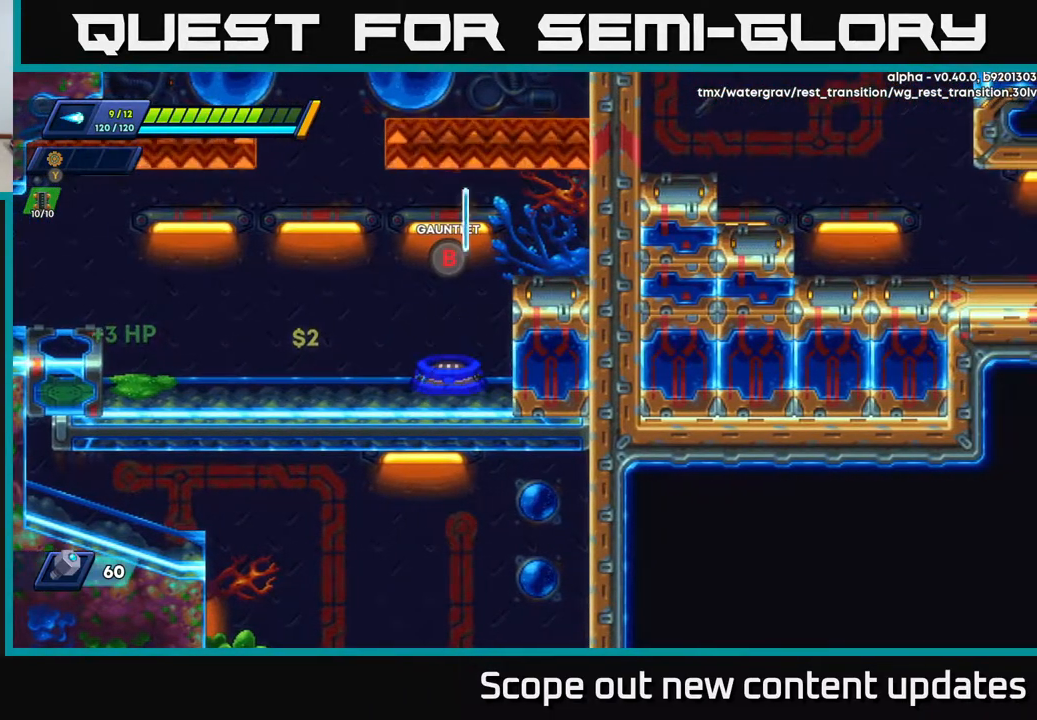
{"buttons": [], "left_stick": "center", "right_stick": "center", "events": []}
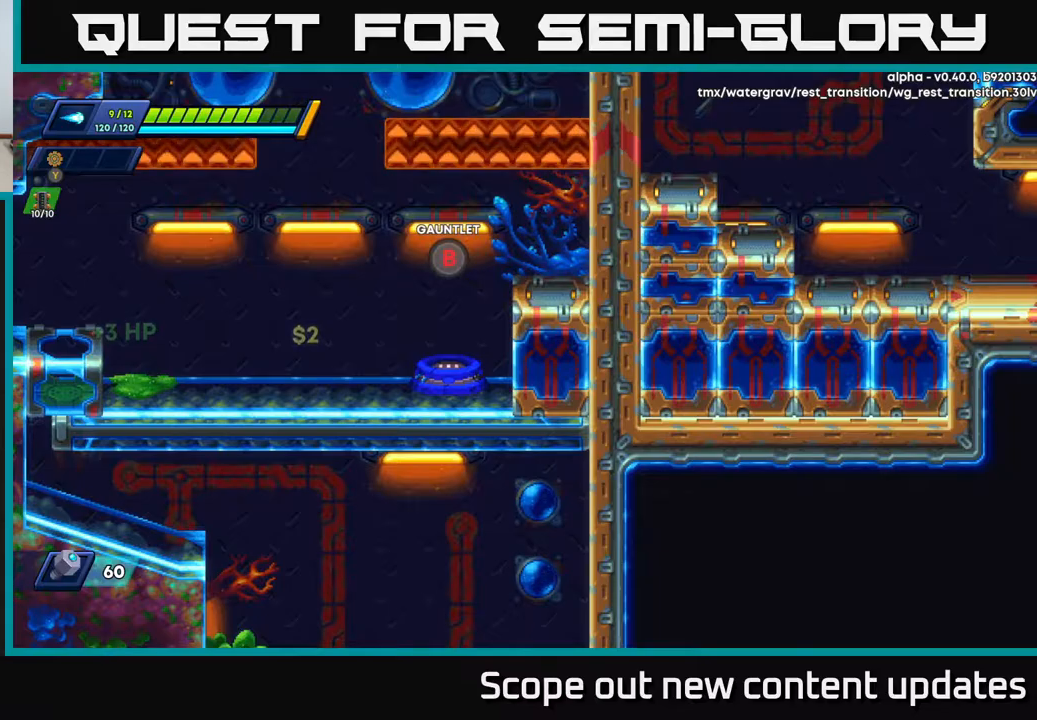
{"buttons": [], "left_stick": "center", "right_stick": "center", "events": []}
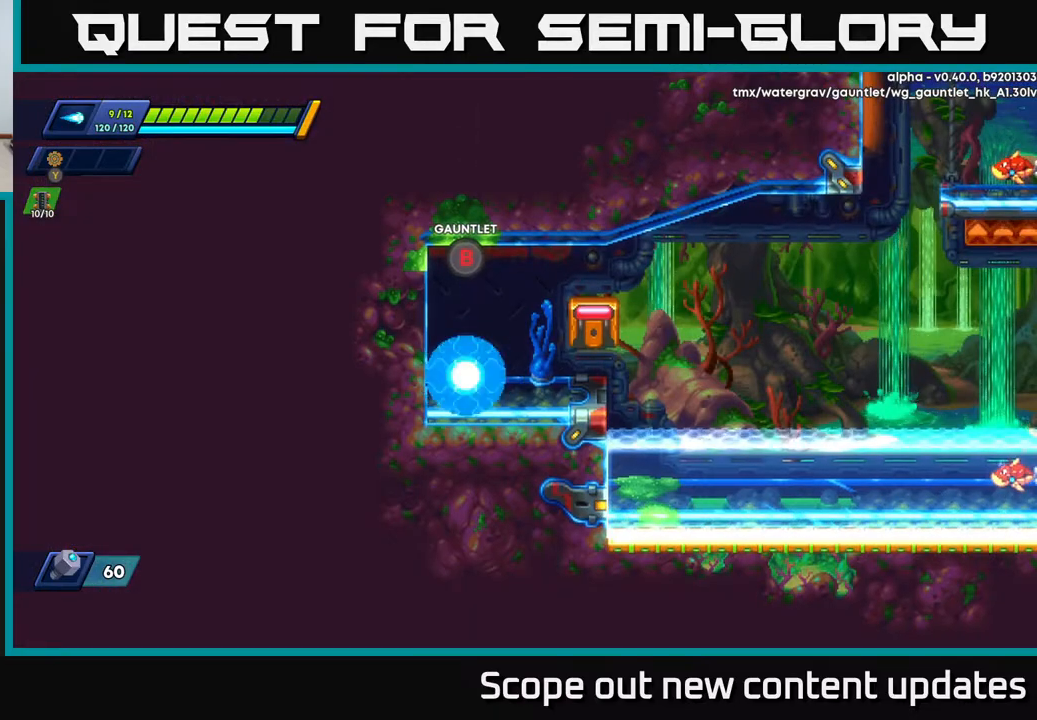
{"buttons": ["R2", "DPAD_RIGHT"], "left_stick": "center", "right_stick": "center", "events": [[267, "DPAD_RIGHT", "down"], [417, "R2", "down"]]}
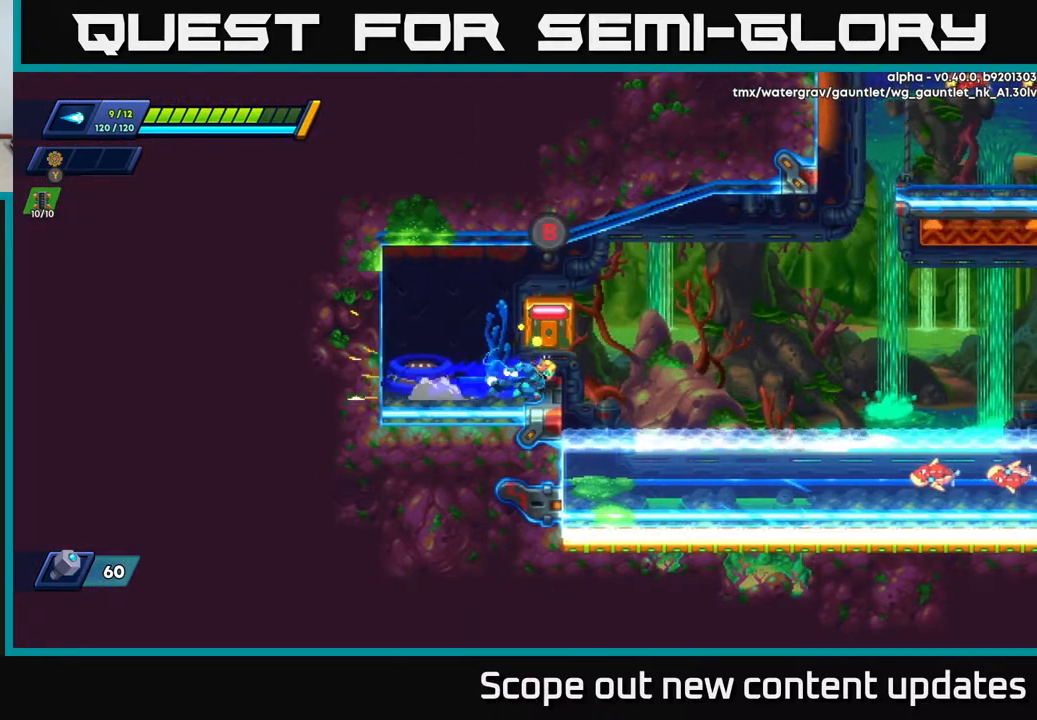
{"buttons": ["DPAD_RIGHT"], "left_stick": "center", "right_stick": "center", "events": [[367, "R2", "up"]]}
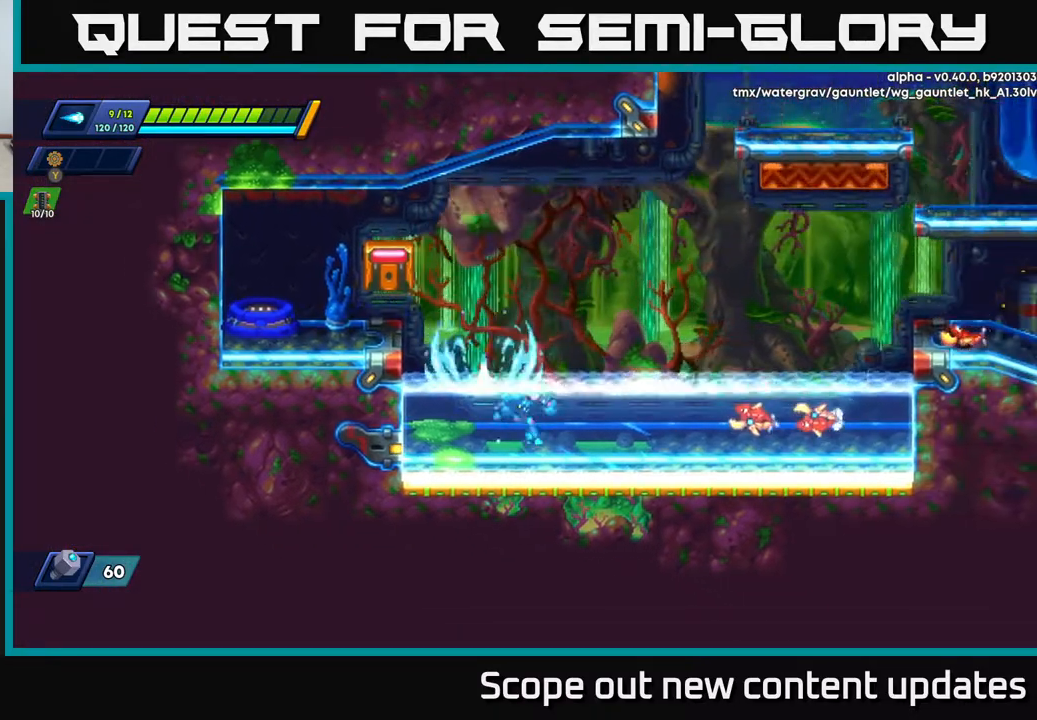
{"buttons": ["A"], "left_stick": "center", "right_stick": "center", "events": [[67, "X", "down"], [133, "X", "up"], [150, "DPAD_RIGHT", "up"], [167, "X", "down"], [233, "X", "up"], [267, "X", "down"], [350, "X", "up"], [467, "A", "down"]]}
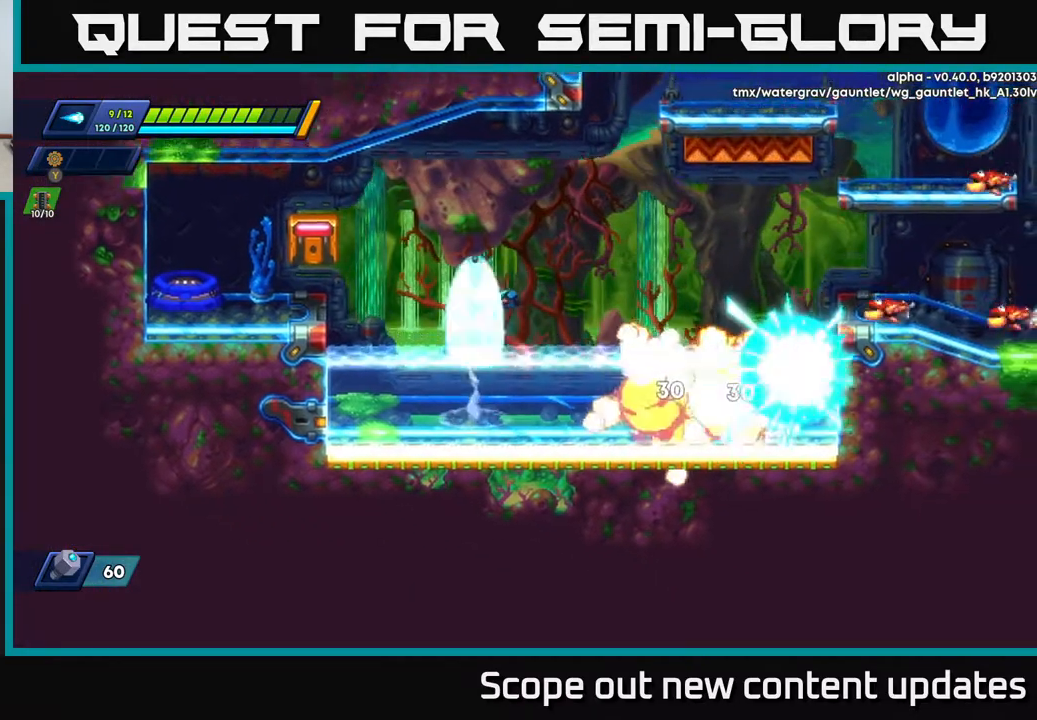
{"buttons": [], "left_stick": "center", "right_stick": "center", "events": [[33, "DPAD_RIGHT", "down"], [150, "A", "up"], [150, "X", "down"], [200, "X", "up"], [283, "X", "down"], [333, "X", "up"], [417, "X", "down"], [467, "DPAD_RIGHT", "up"], [467, "X", "up"]]}
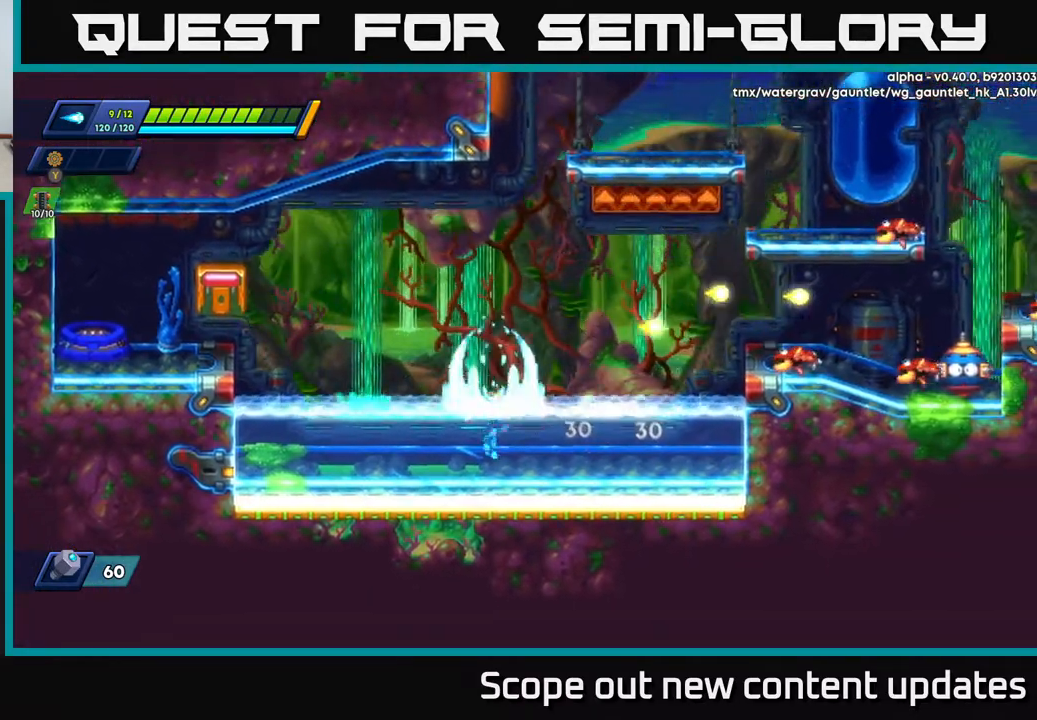
{"buttons": [], "left_stick": "center", "right_stick": "center", "events": [[17, "X", "down"], [50, "DPAD_RIGHT", "down"], [83, "X", "up"], [167, "X", "down"], [217, "A", "down"], [250, "X", "up"], [333, "X", "down"], [350, "A", "up"], [367, "DPAD_RIGHT", "up"], [383, "X", "up"], [433, "X", "down"], [483, "X", "up"]]}
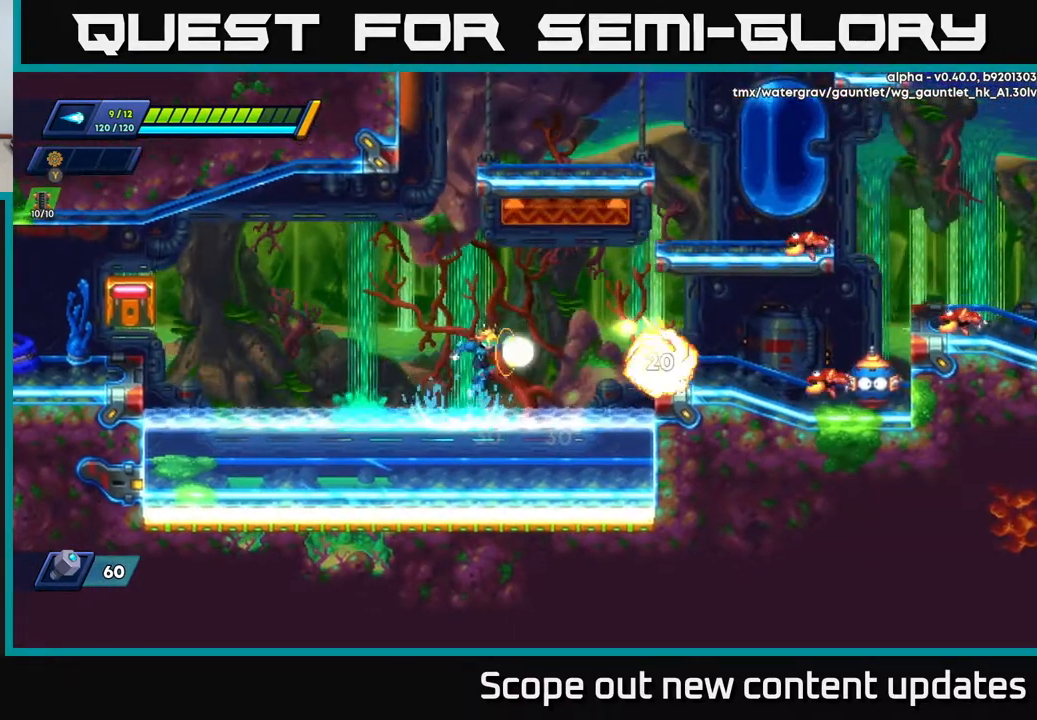
{"buttons": ["X", "DPAD_RIGHT"], "left_stick": "center", "right_stick": "center", "events": [[50, "X", "down"], [150, "X", "up"], [167, "X", "down"], [250, "X", "up"], [333, "A", "down"], [350, "DPAD_RIGHT", "down"], [417, "X", "down"], [483, "A", "up"]]}
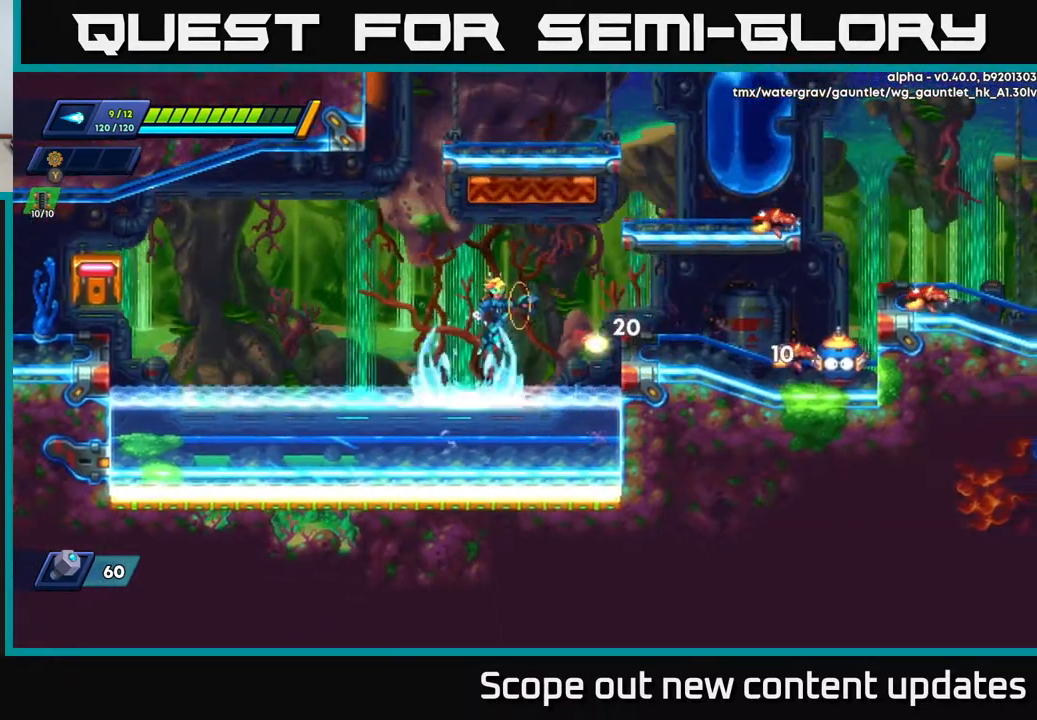
{"buttons": [], "left_stick": "center", "right_stick": "center", "events": [[33, "X", "up"], [100, "X", "down"], [133, "DPAD_RIGHT", "up"], [150, "X", "up"], [200, "X", "down"], [283, "X", "up"]]}
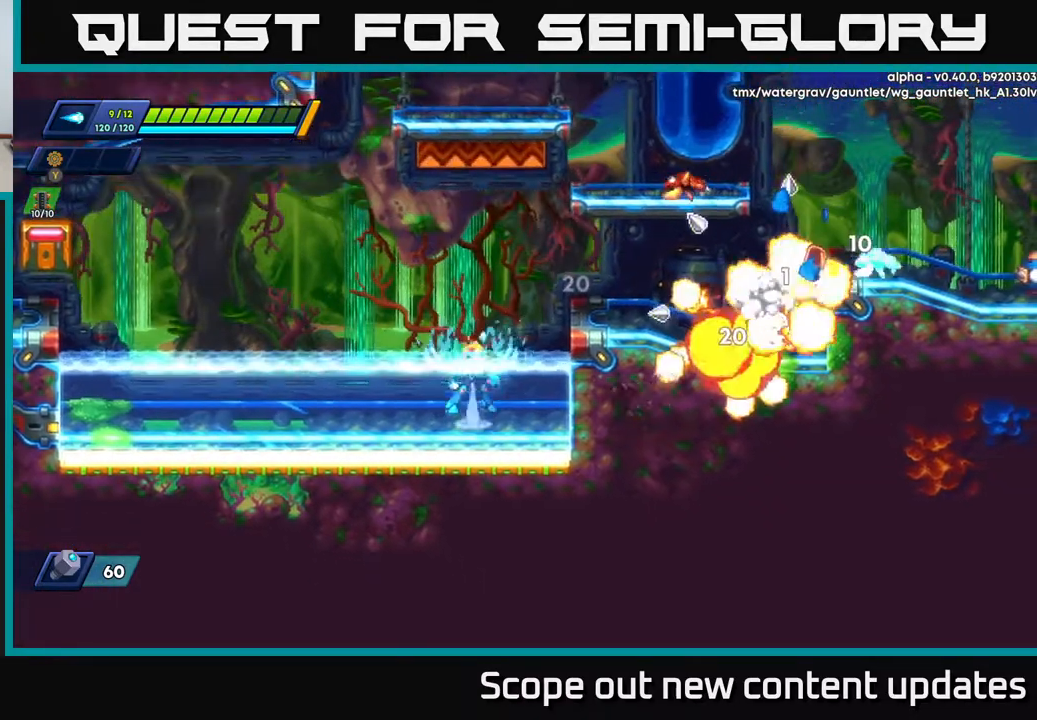
{"buttons": [], "left_stick": "center", "right_stick": "center", "events": [[33, "A", "down"], [83, "DPAD_RIGHT", "down"], [350, "X", "down"], [433, "A", "up"], [450, "DPAD_RIGHT", "up"], [467, "X", "up"]]}
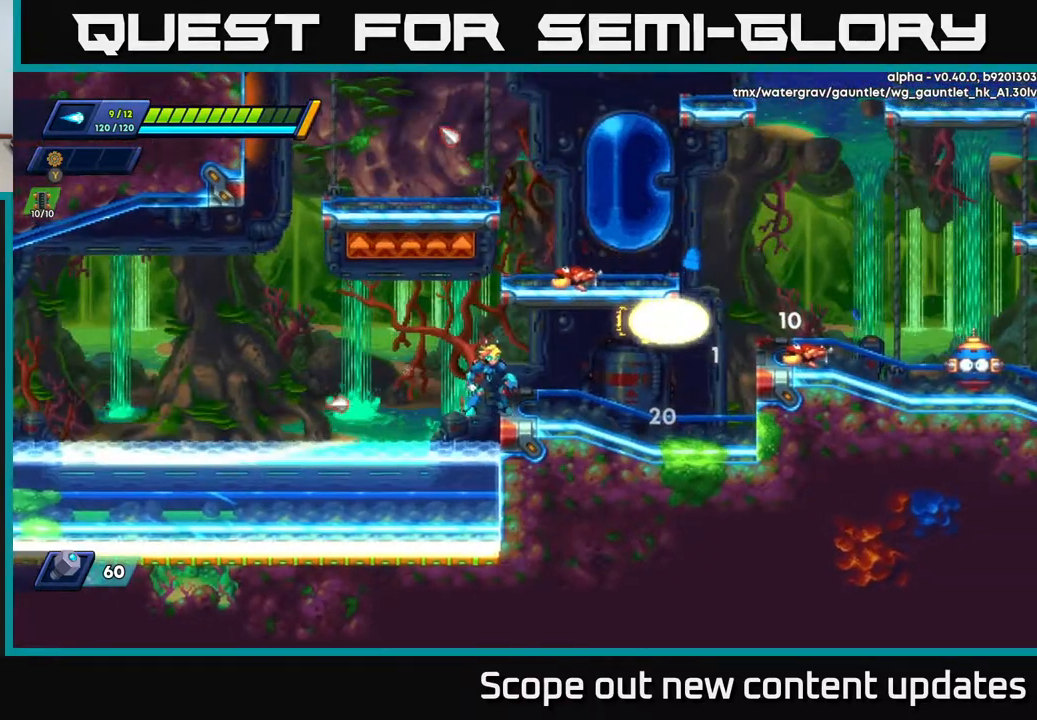
{"buttons": [], "left_stick": "center", "right_stick": "center", "events": [[183, "A", "down"], [317, "X", "down"], [333, "A", "up"], [367, "X", "up"], [417, "X", "down"], [483, "X", "up"]]}
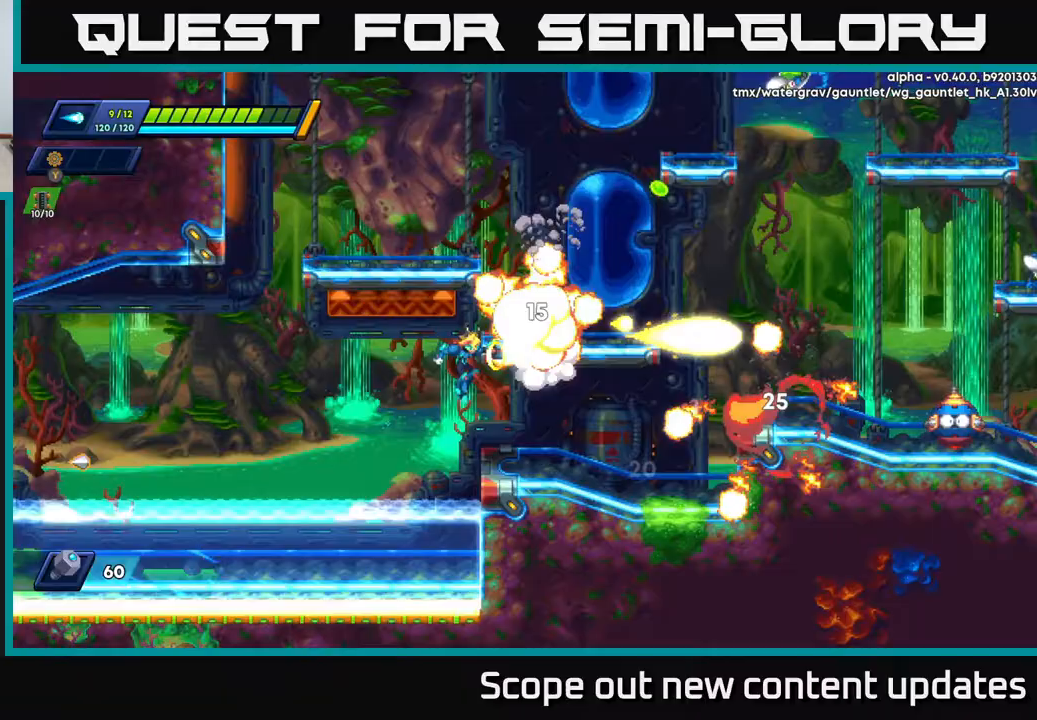
{"buttons": ["R2", "DPAD_RIGHT"], "left_stick": "center", "right_stick": "center", "events": [[33, "X", "down"], [150, "X", "up"], [317, "DPAD_RIGHT", "down"], [317, "R2", "down"]]}
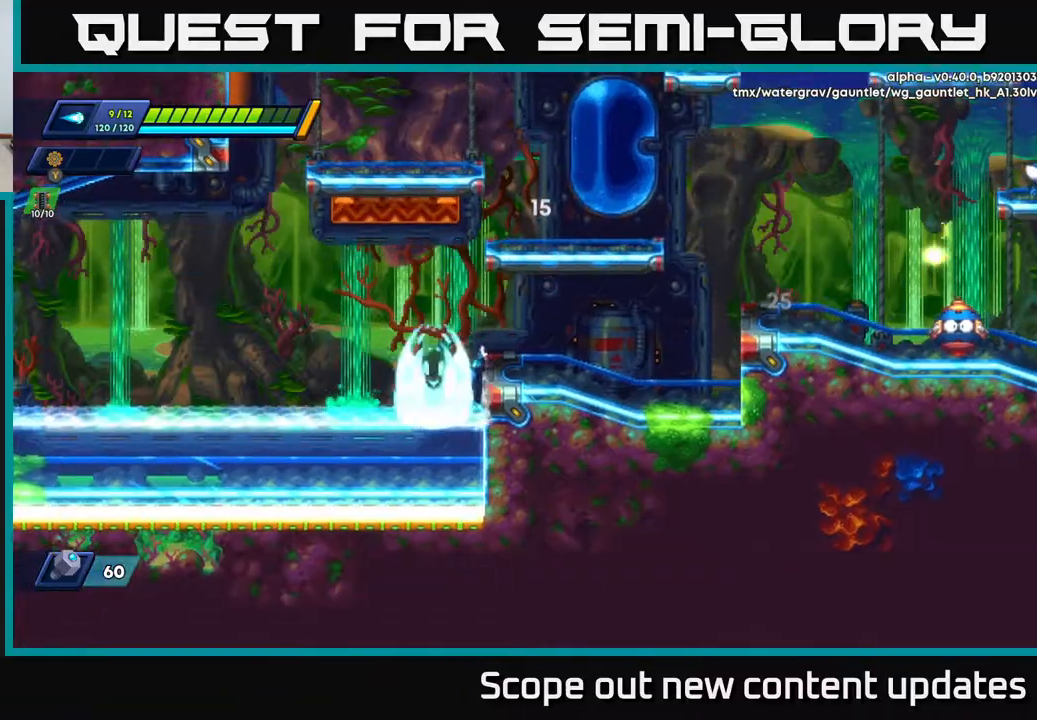
{"buttons": ["DPAD_RIGHT"], "left_stick": "center", "right_stick": "center", "events": [[117, "A", "down"], [283, "A", "up"], [300, "R2", "up"]]}
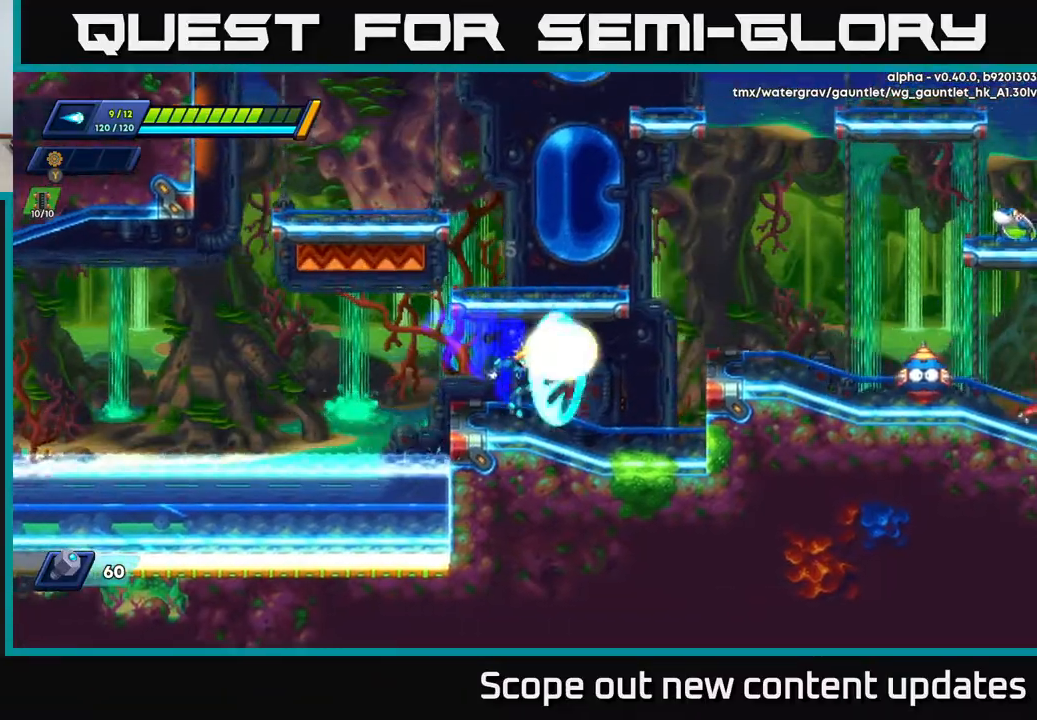
{"buttons": ["X", "DPAD_RIGHT"], "left_stick": "center", "right_stick": "center", "events": [[17, "X", "down"], [67, "X", "up"], [317, "R2", "down"], [333, "A", "down"], [417, "X", "down"], [467, "A", "up"], [467, "R2", "up"]]}
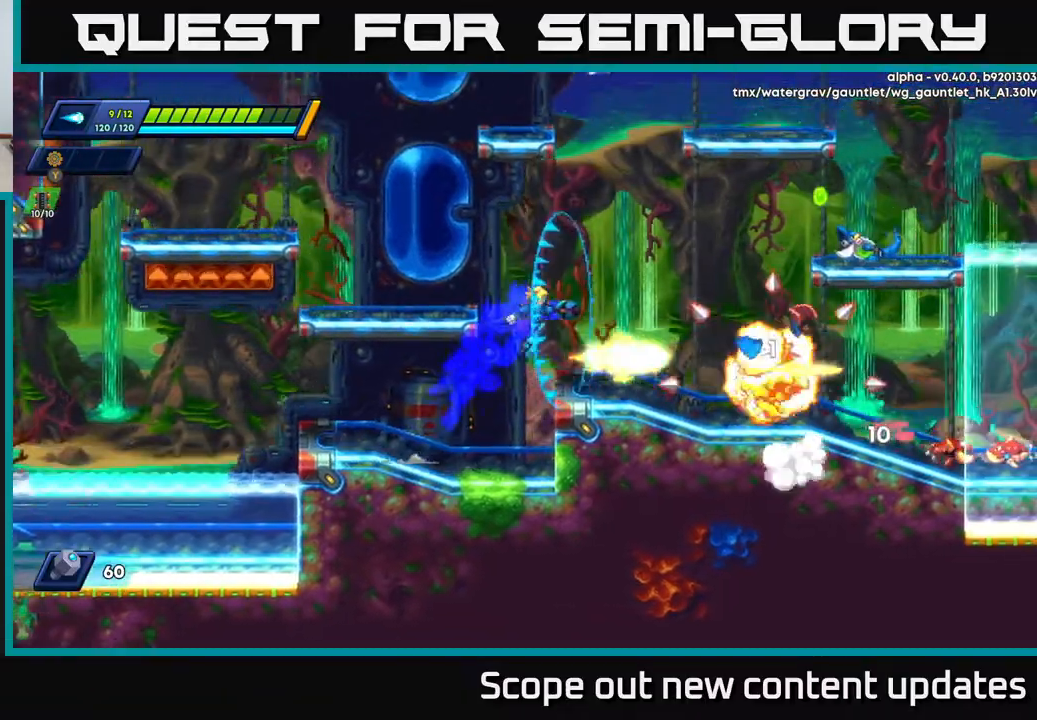
{"buttons": ["R2", "DPAD_LEFT"], "left_stick": "center", "right_stick": "center", "events": [[17, "X", "up"], [67, "X", "down"], [133, "DPAD_RIGHT", "up"], [150, "X", "up"], [183, "DPAD_LEFT", "down"], [283, "A", "down"], [300, "R2", "down"], [500, "A", "up"]]}
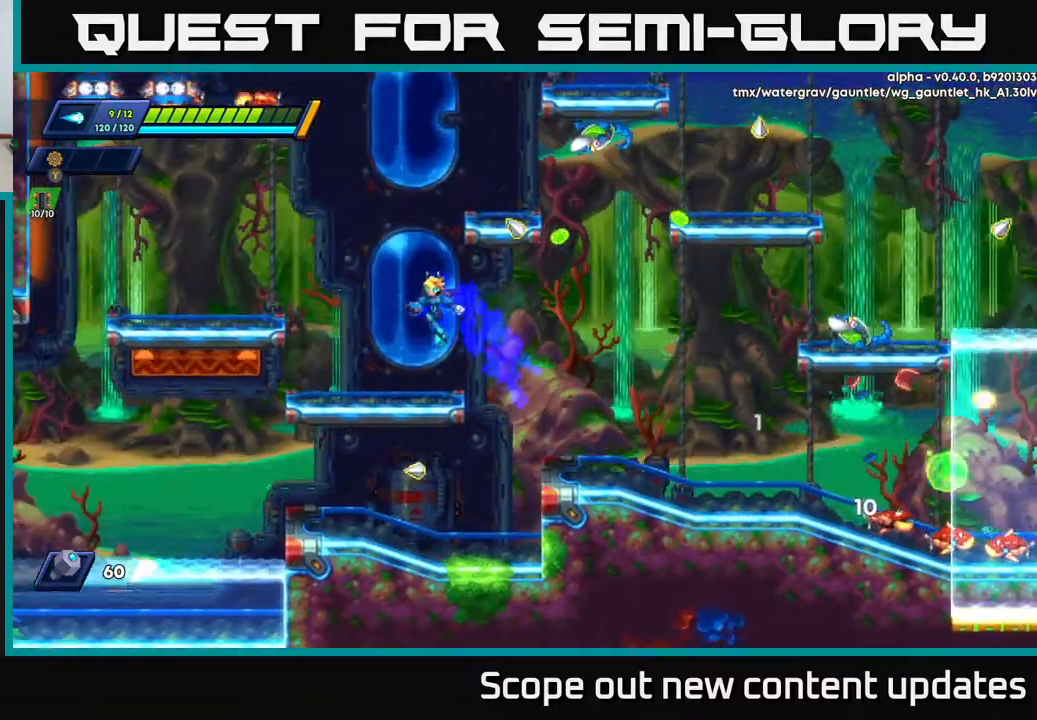
{"buttons": [], "left_stick": "center", "right_stick": "center", "events": [[17, "R2", "up"], [250, "DPAD_LEFT", "up"], [383, "DPAD_RIGHT", "down"], [483, "DPAD_RIGHT", "up"]]}
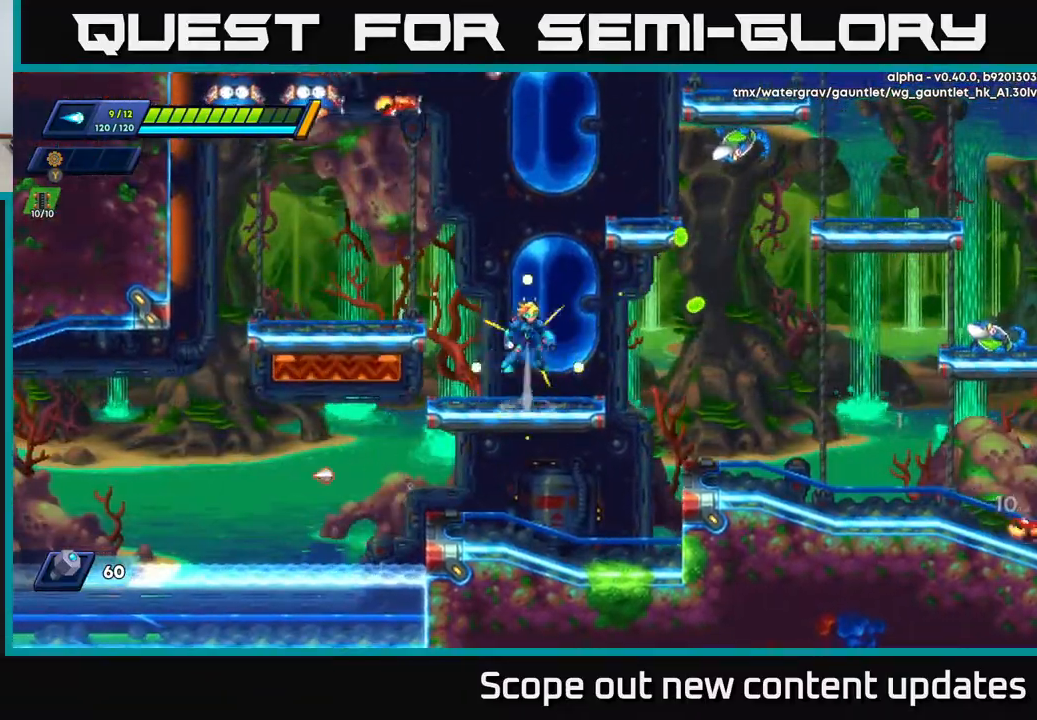
{"buttons": ["X"], "left_stick": "center", "right_stick": "center", "events": [[17, "A", "down"], [350, "X", "down"], [450, "A", "up"], [450, "X", "up"], [500, "X", "down"]]}
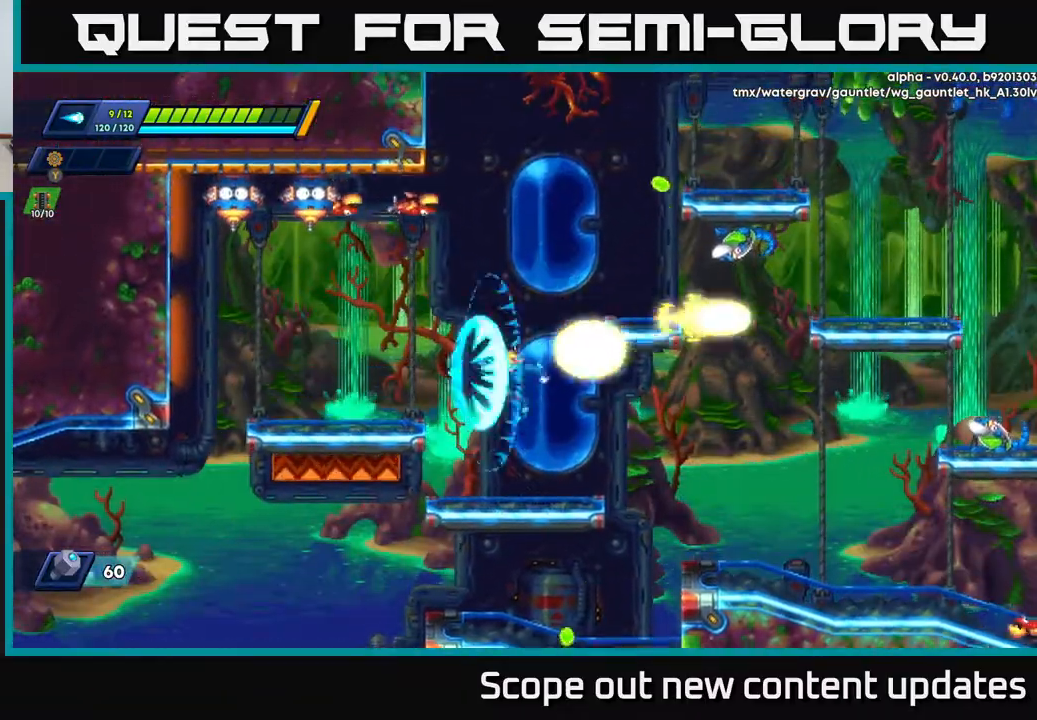
{"buttons": ["DPAD_LEFT"], "left_stick": "center", "right_stick": "center", "events": [[17, "DPAD_LEFT", "down"], [83, "DPAD_LEFT", "up"], [100, "X", "up"], [283, "A", "down"], [333, "DPAD_LEFT", "down"], [467, "A", "up"]]}
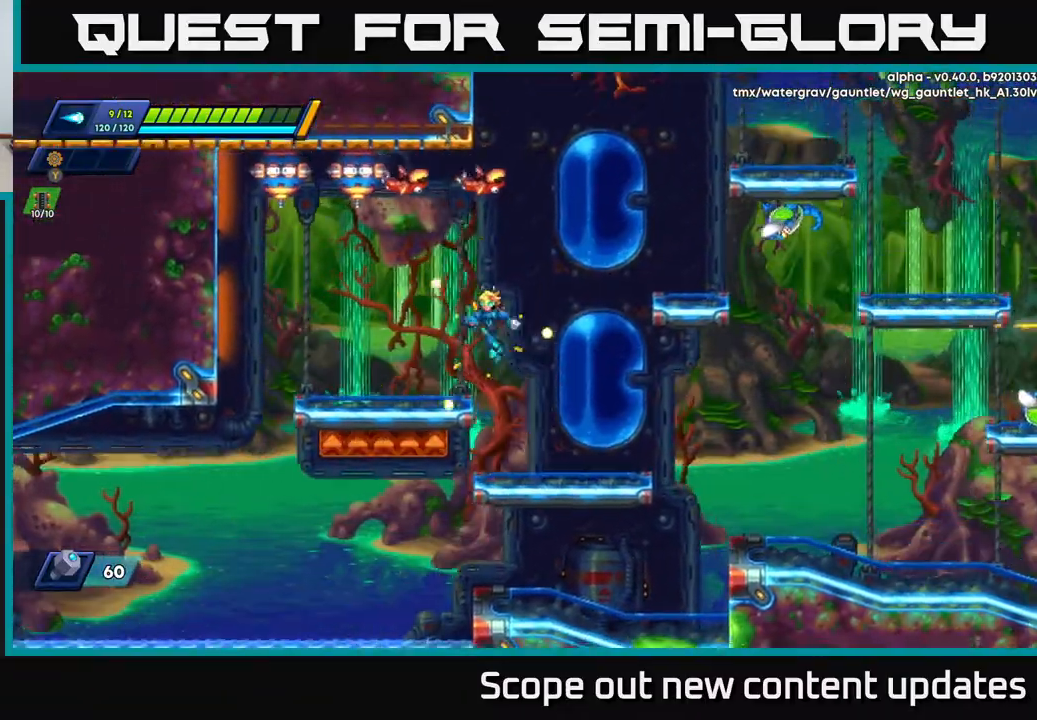
{"buttons": [], "left_stick": "center", "right_stick": "center", "events": [[367, "DPAD_LEFT", "up"]]}
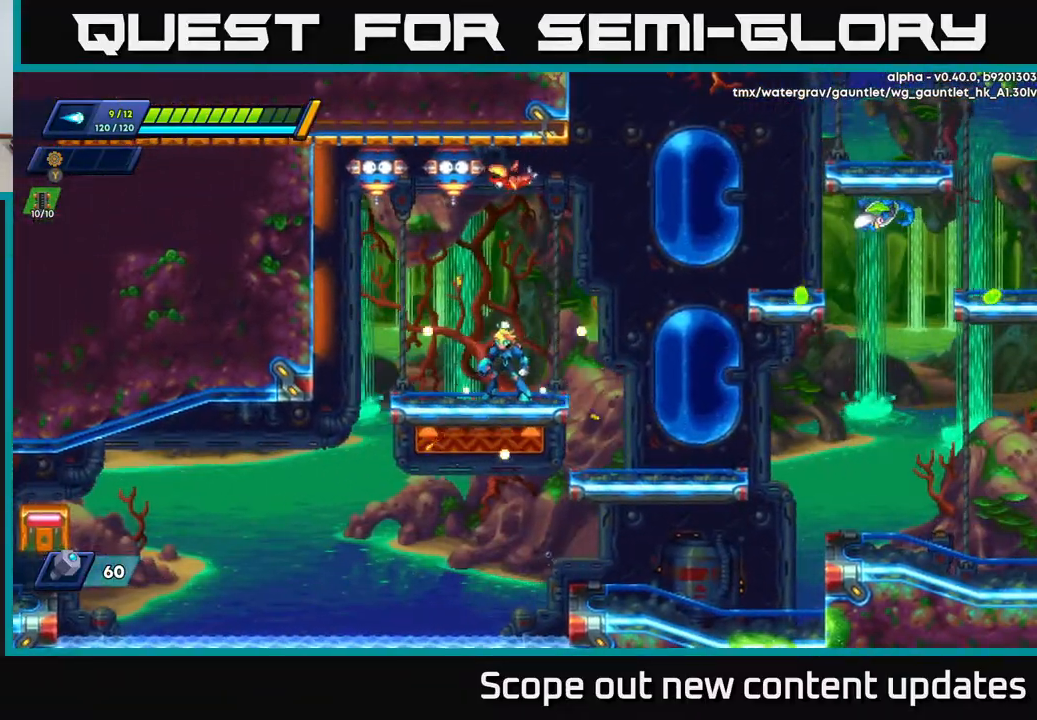
{"buttons": ["A", "R2", "DPAD_RIGHT"], "left_stick": "center", "right_stick": "center", "events": [[183, "DPAD_RIGHT", "down"], [250, "R2", "down"], [283, "A", "down"]]}
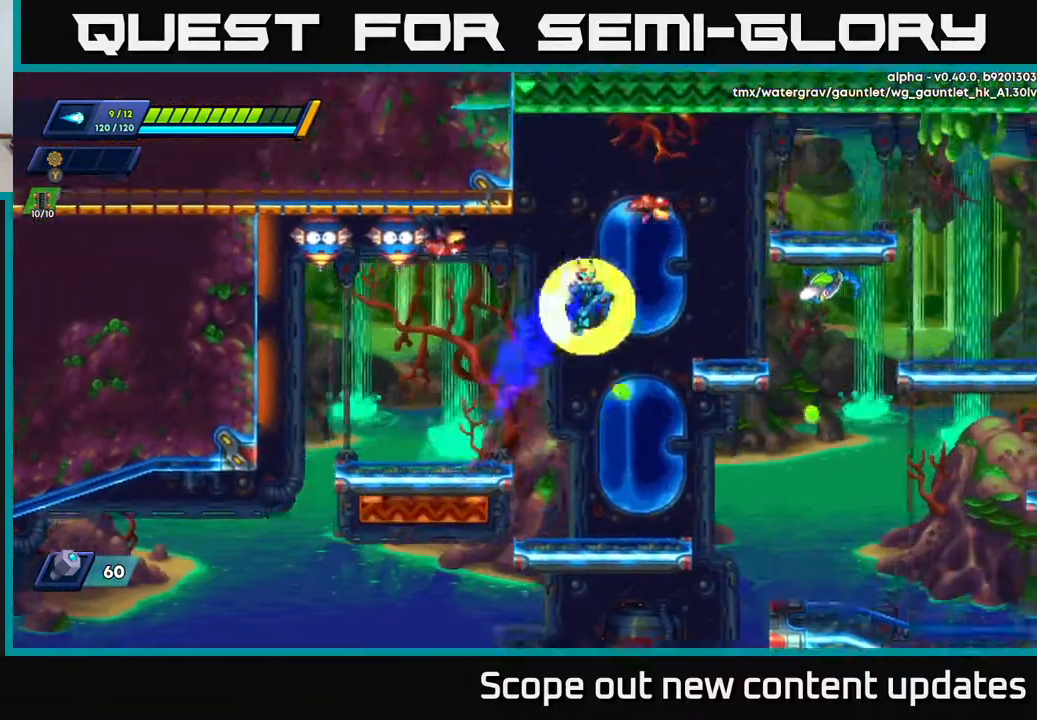
{"buttons": [], "left_stick": "center", "right_stick": "center", "events": [[183, "A", "up"], [217, "R2", "up"], [267, "DPAD_RIGHT", "up"], [267, "X", "down"], [333, "X", "up"], [433, "X", "down"], [483, "X", "up"]]}
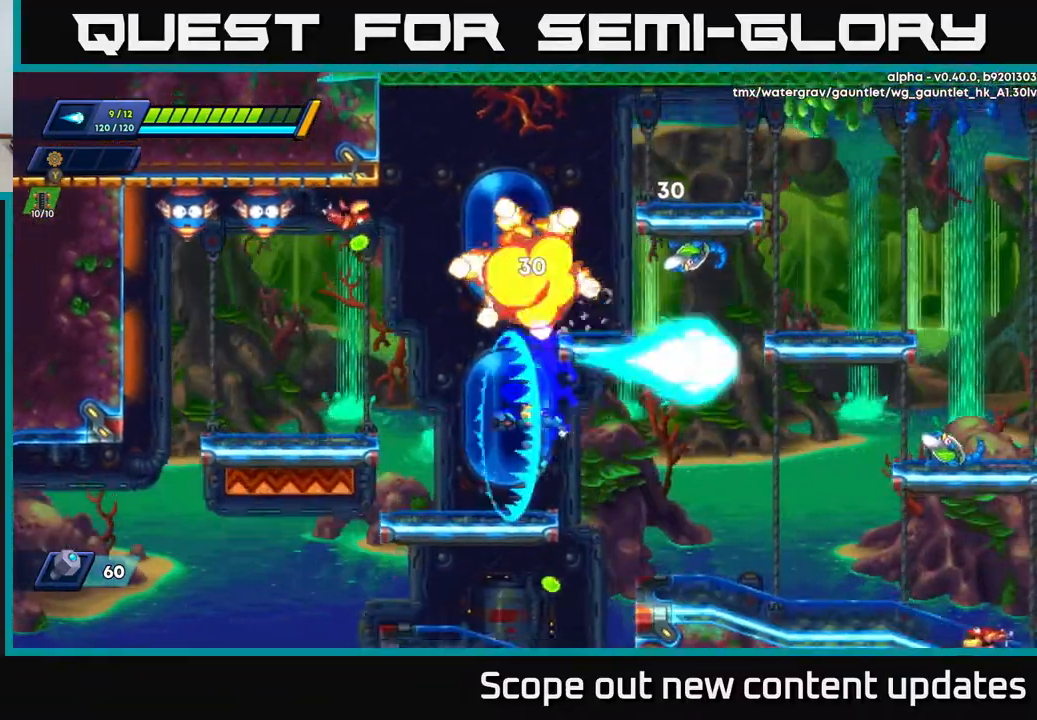
{"buttons": ["A", "R2", "DPAD_RIGHT"], "left_stick": "center", "right_stick": "center", "events": [[33, "DPAD_LEFT", "down"], [250, "DPAD_LEFT", "up"], [333, "A", "down"], [350, "DPAD_RIGHT", "down"], [350, "R2", "down"]]}
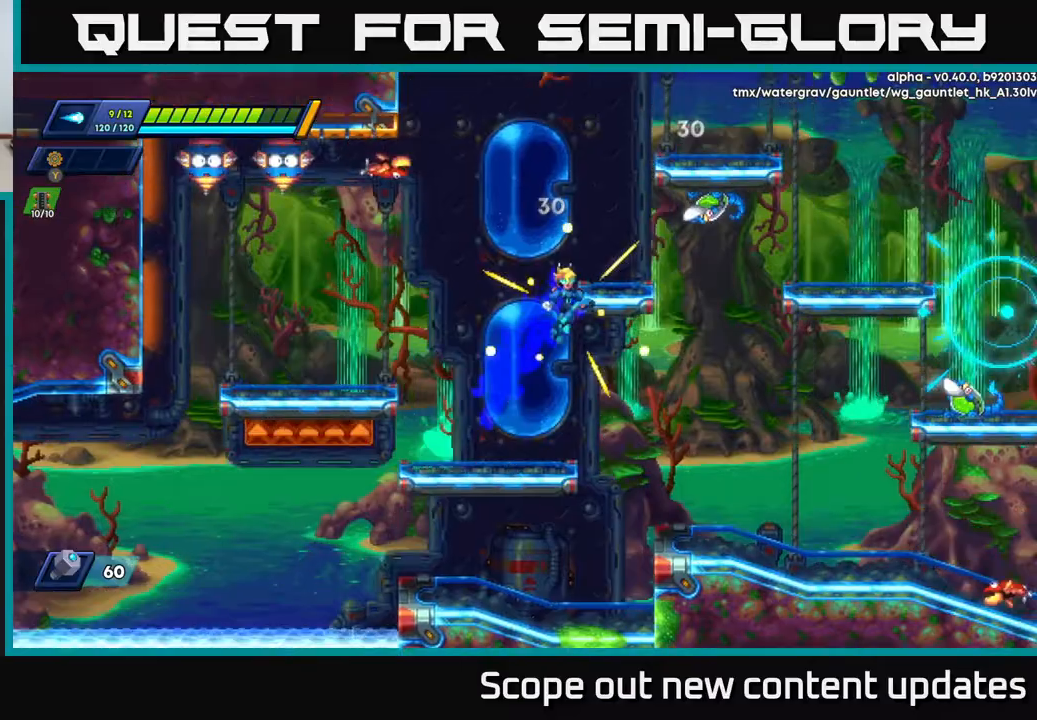
{"buttons": [], "left_stick": "center", "right_stick": "center", "events": [[150, "DPAD_RIGHT", "up"], [167, "DPAD_LEFT", "down"], [217, "A", "up"], [233, "X", "down"], [283, "R2", "up"], [333, "X", "up"], [350, "DPAD_LEFT", "up"]]}
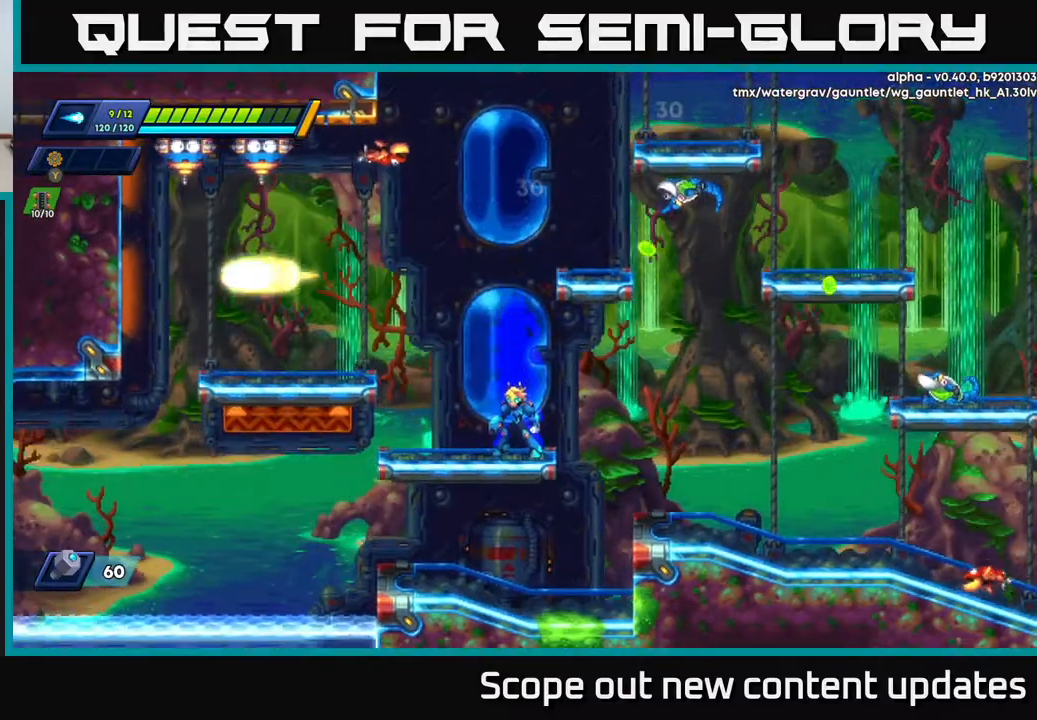
{"buttons": ["A", "R2", "DPAD_LEFT"], "left_stick": "center", "right_stick": "center", "events": [[300, "DPAD_LEFT", "down"], [350, "R2", "down"], [383, "A", "down"]]}
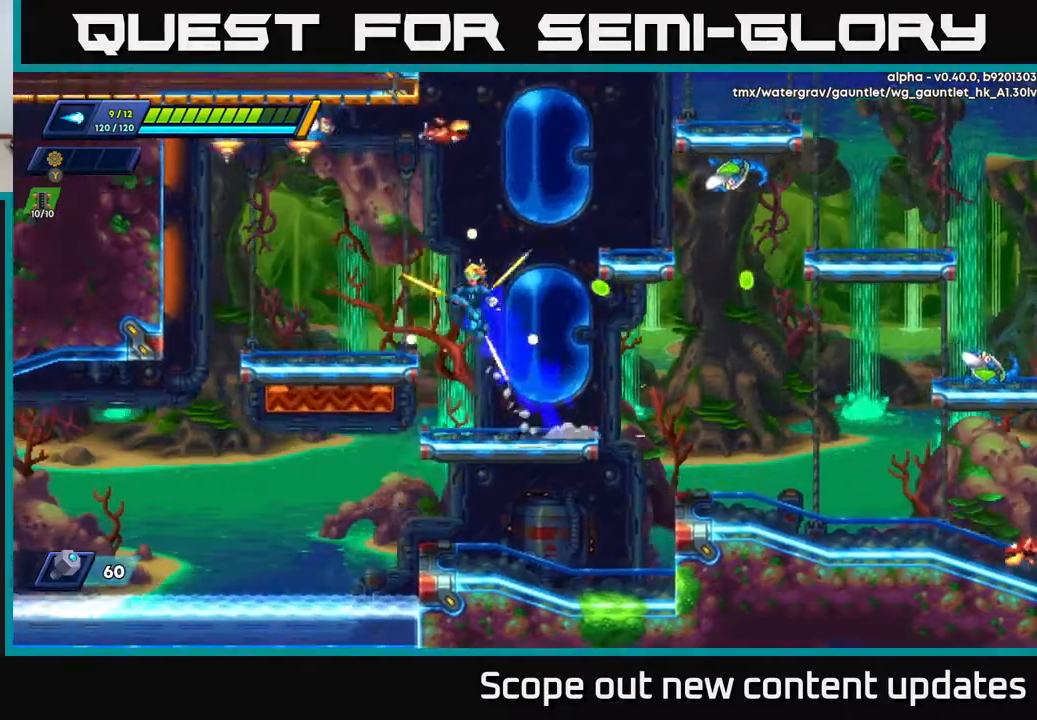
{"buttons": ["A"], "left_stick": "center", "right_stick": "center", "events": [[150, "A", "up"], [200, "R2", "up"], [267, "DPAD_LEFT", "up"], [450, "A", "down"]]}
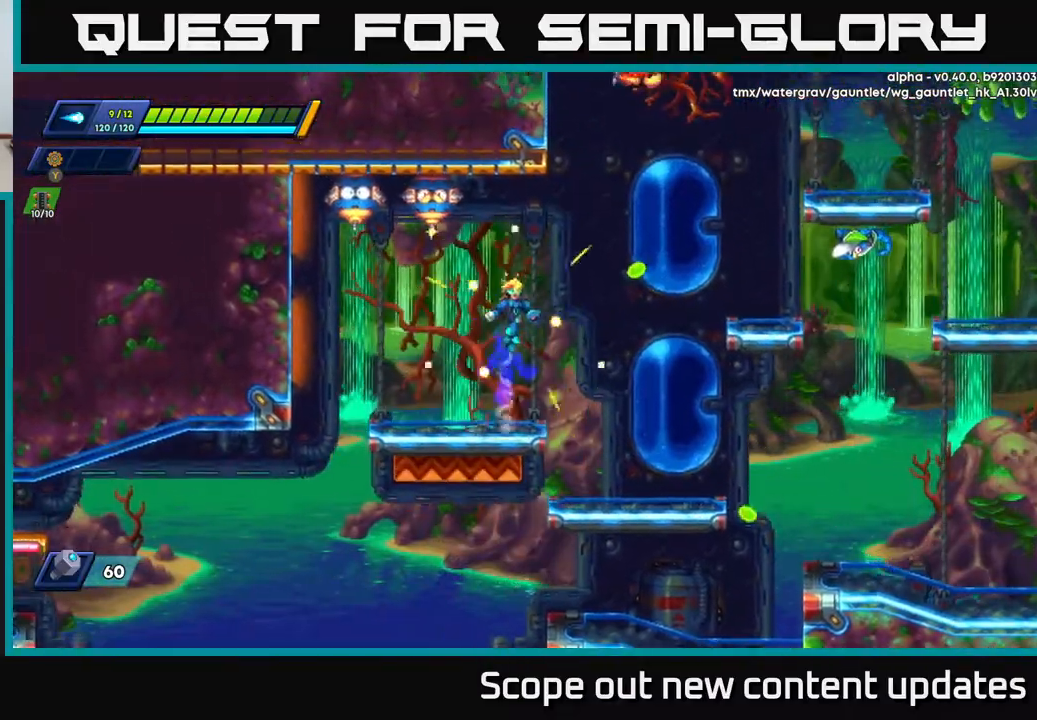
{"buttons": ["DPAD_RIGHT"], "left_stick": "center", "right_stick": "center", "events": [[17, "DPAD_RIGHT", "down"], [83, "DPAD_RIGHT", "up"], [183, "X", "down"], [200, "A", "up"], [267, "X", "up"], [350, "X", "down"], [417, "X", "up"], [450, "DPAD_RIGHT", "down"]]}